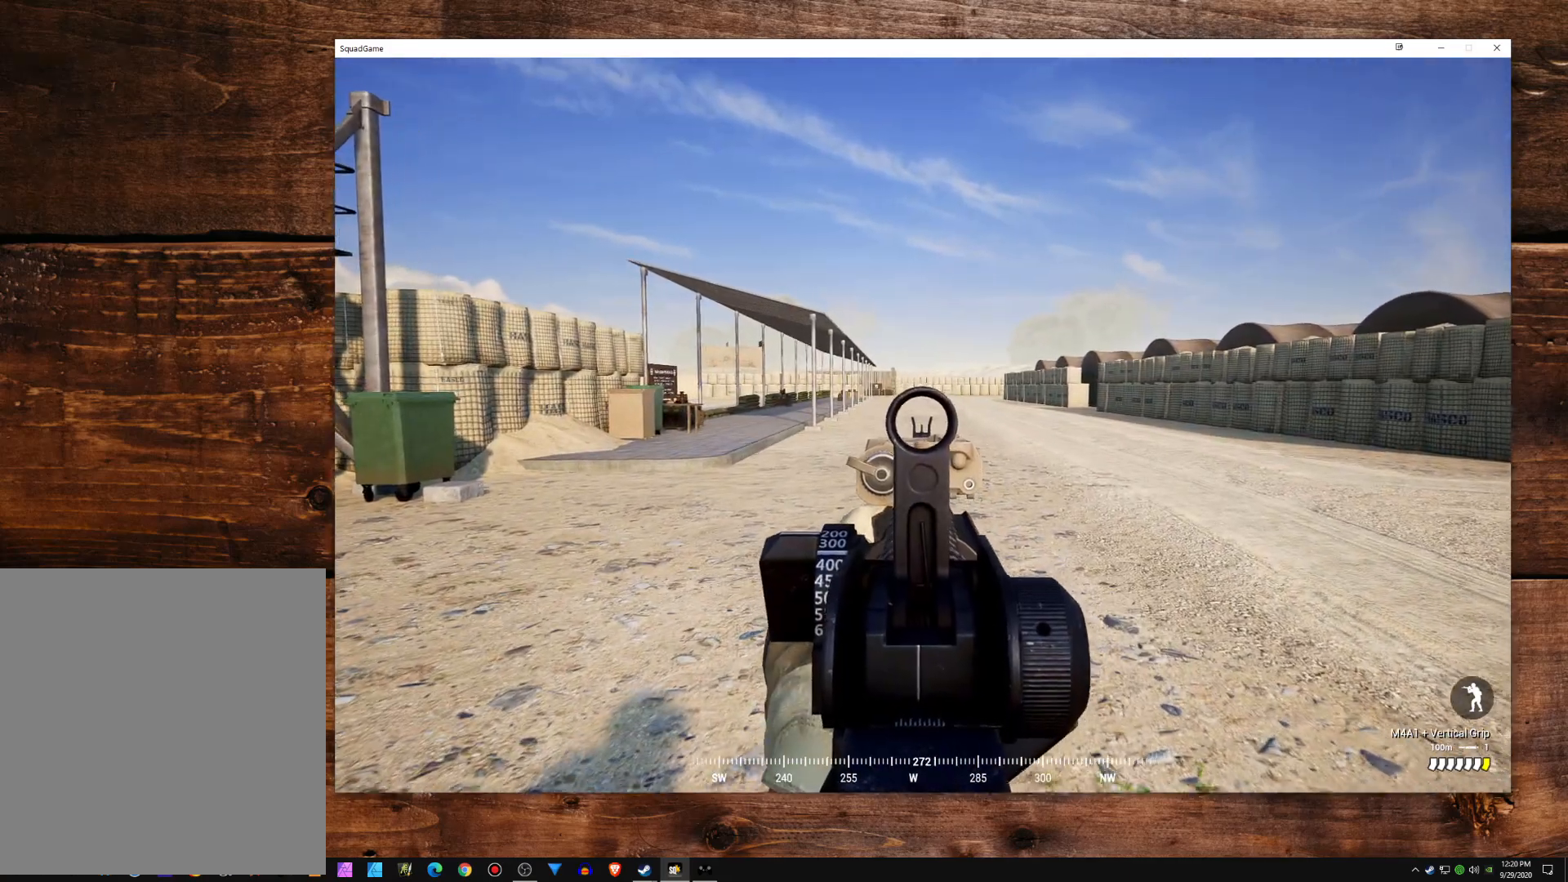
Gameplay with a controller (Xbox layout); each line is a JSON object with the inputs held at the frame after it. "events" lists button and stick changes between this image and that frame as [ms after this image, input, new state], when the widget could be followed in between. Not read: DPAD_DOWN DPAD_LEFT DPAD_RIGHT DPAD_UP L1 L2 L3 R2 R3 SELECT START other_buttons right_stick.
{"buttons": [], "left_stick": "up", "events": [[500, "left_stick", "up"]]}
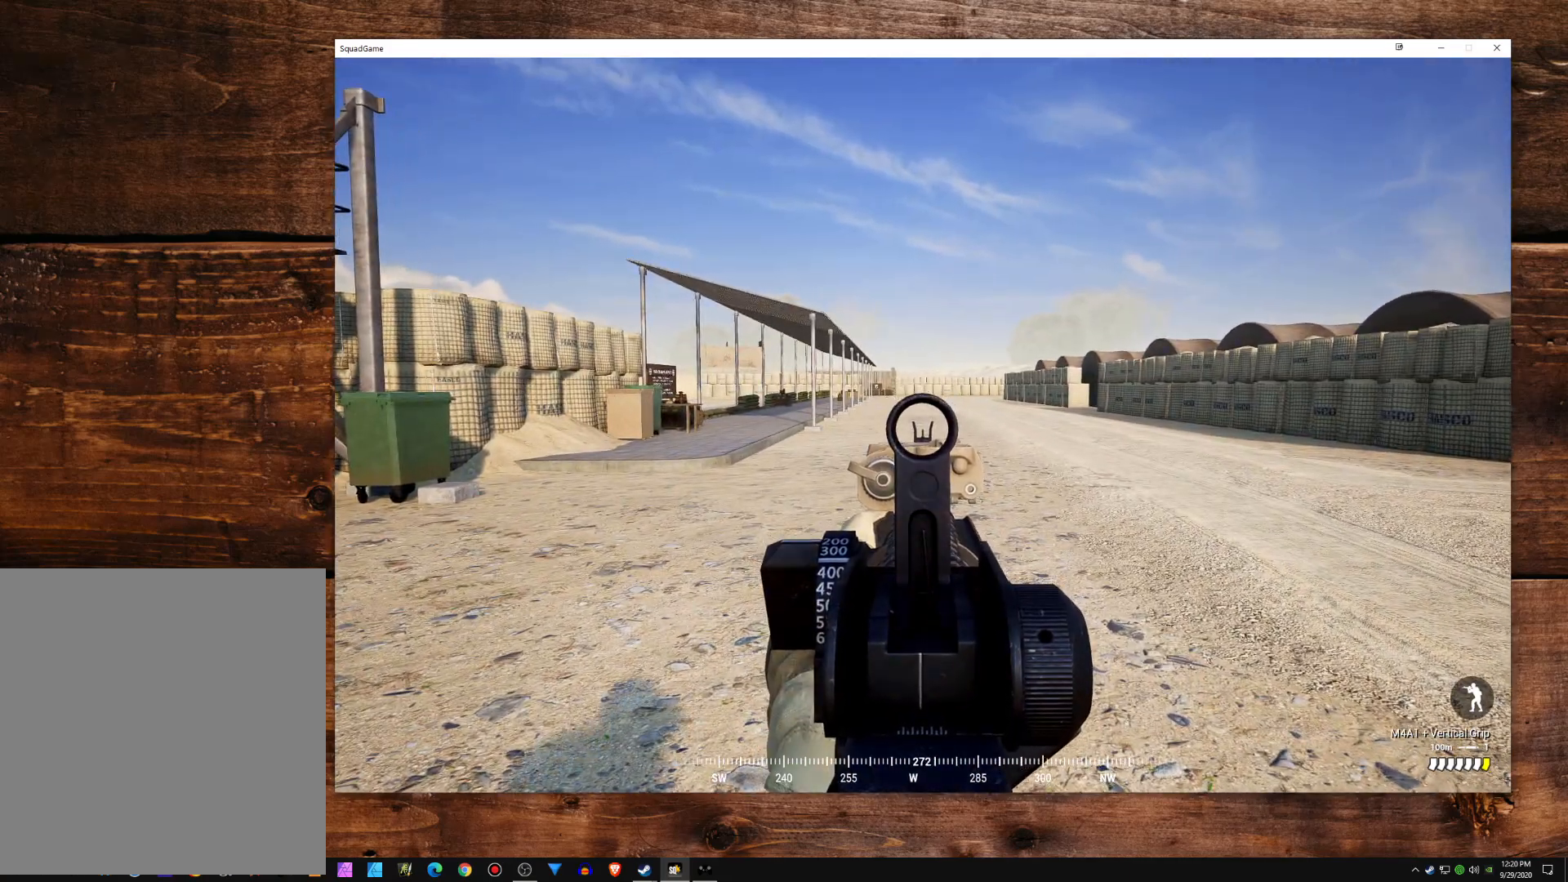
{"buttons": [], "left_stick": "center", "events": [[250, "left_stick", "center"]]}
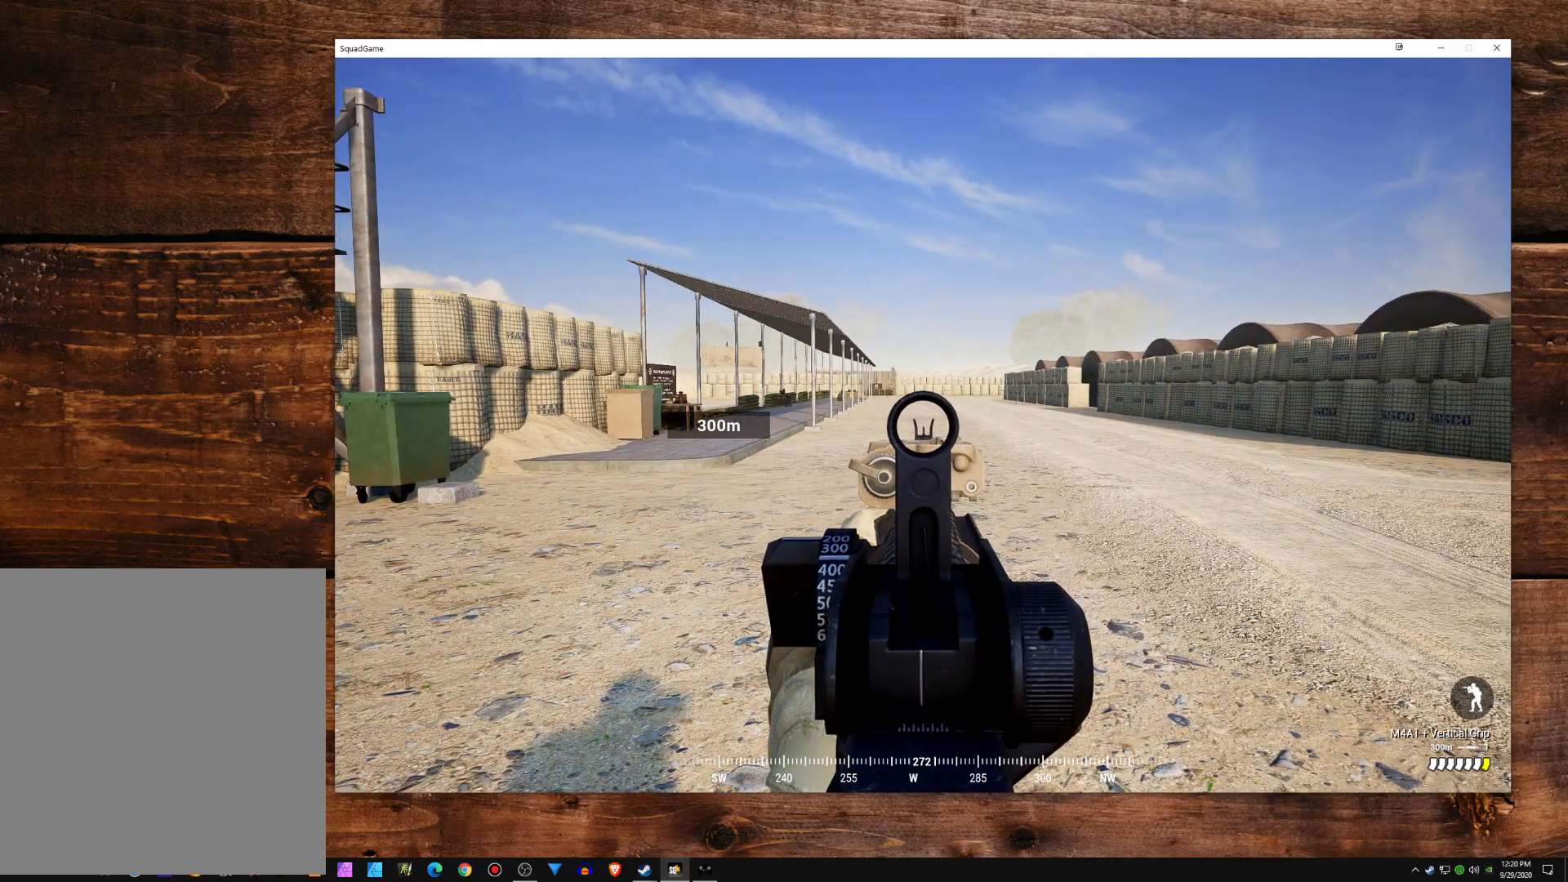
{"buttons": [], "left_stick": "center", "events": [[17, "left_stick", "up"], [217, "left_stick", "center"]]}
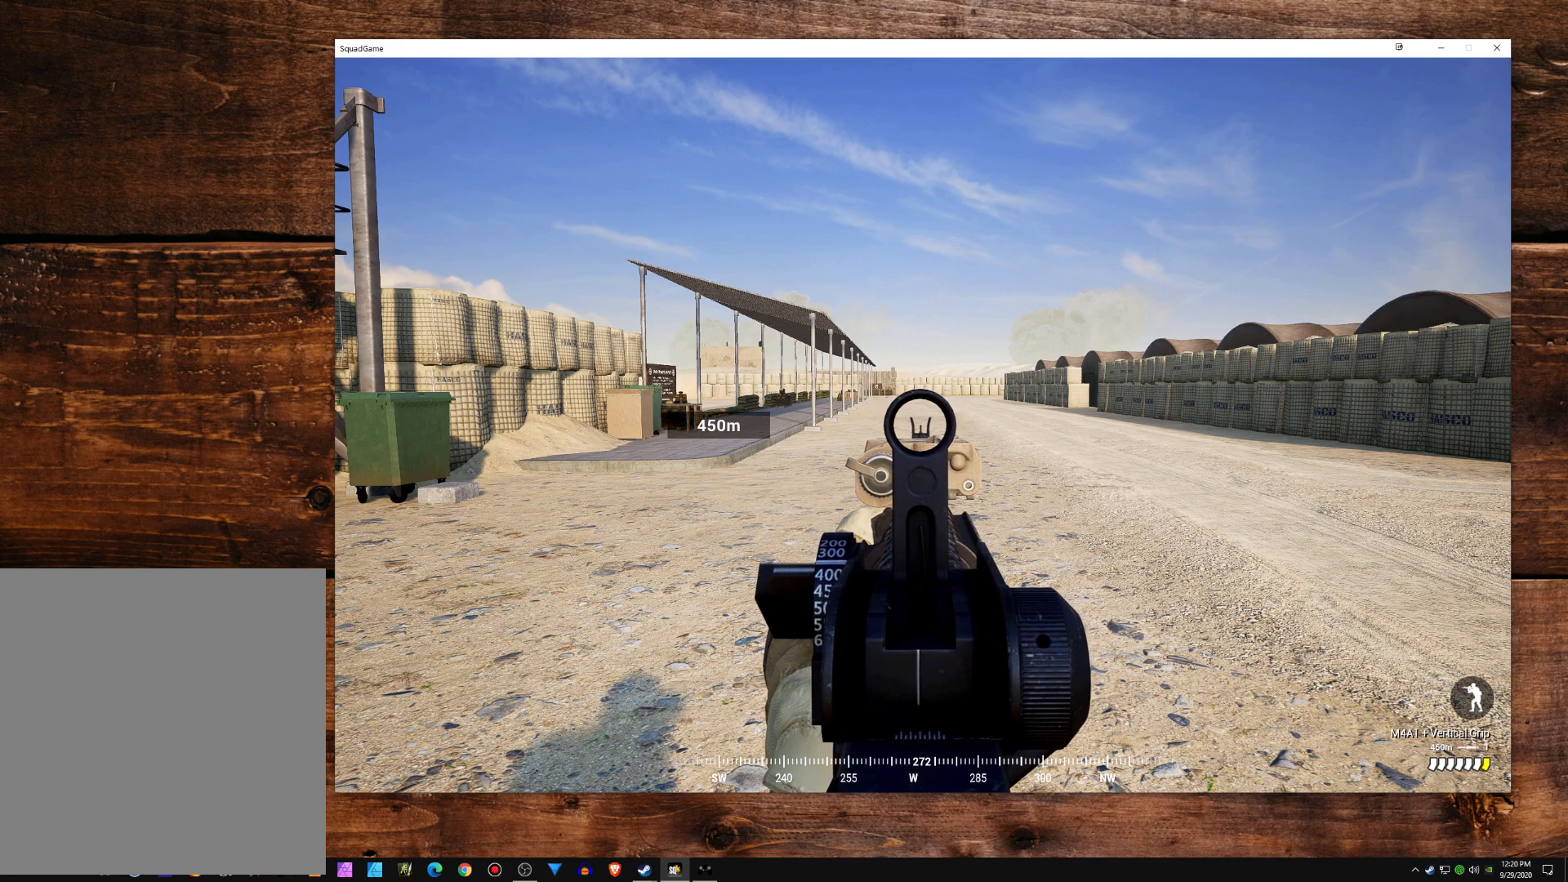
{"buttons": [], "left_stick": "center", "events": [[67, "left_stick", "down"], [367, "left_stick", "center"]]}
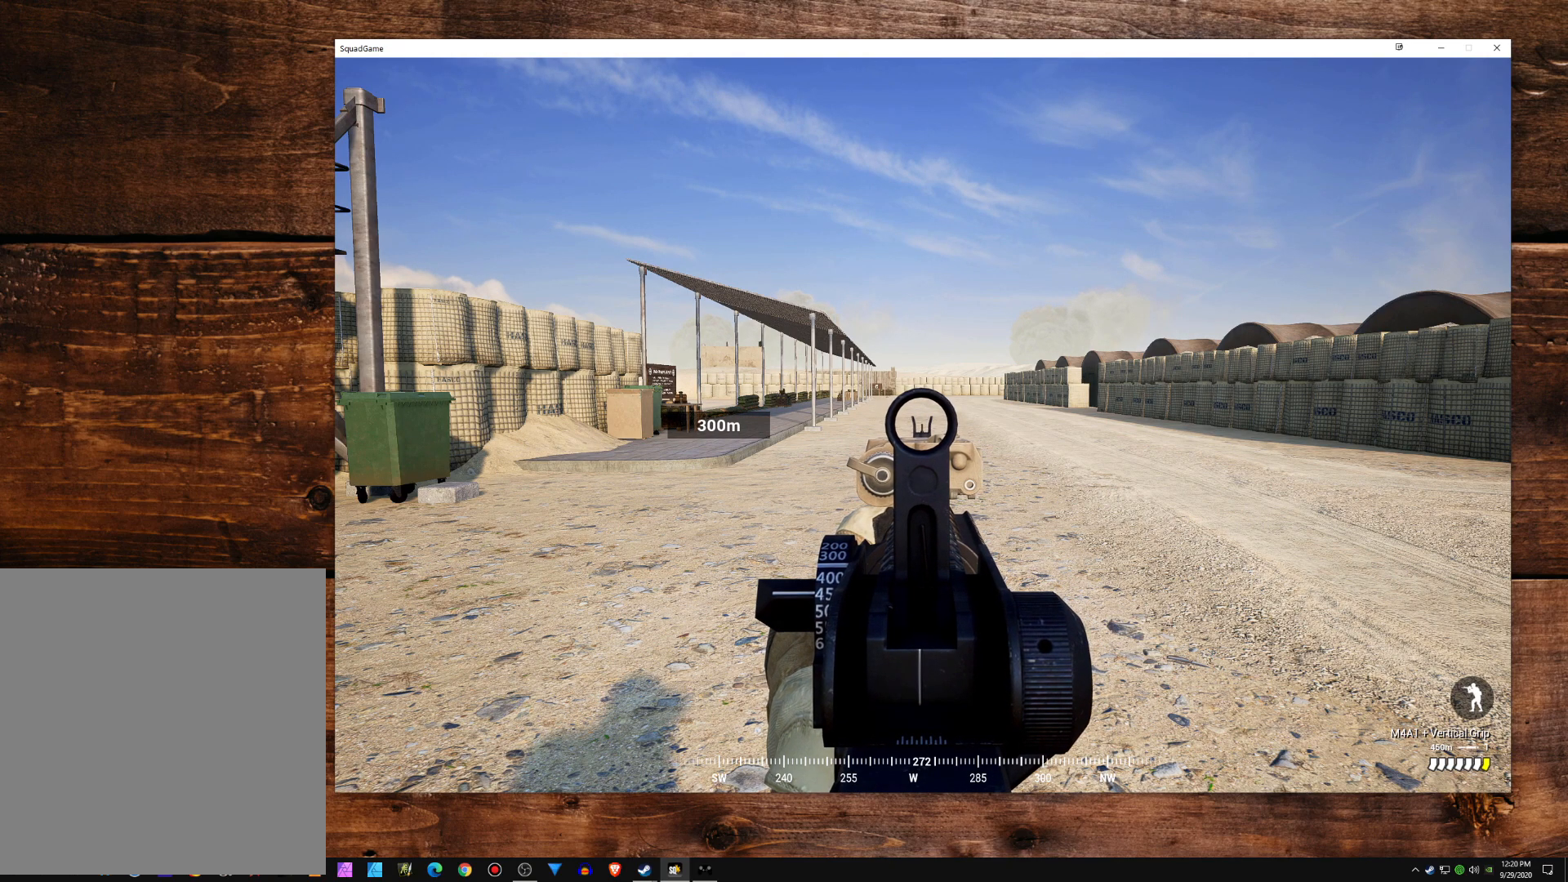
{"buttons": [], "left_stick": "center", "events": [[250, "left_stick", "down"], [450, "left_stick", "center"]]}
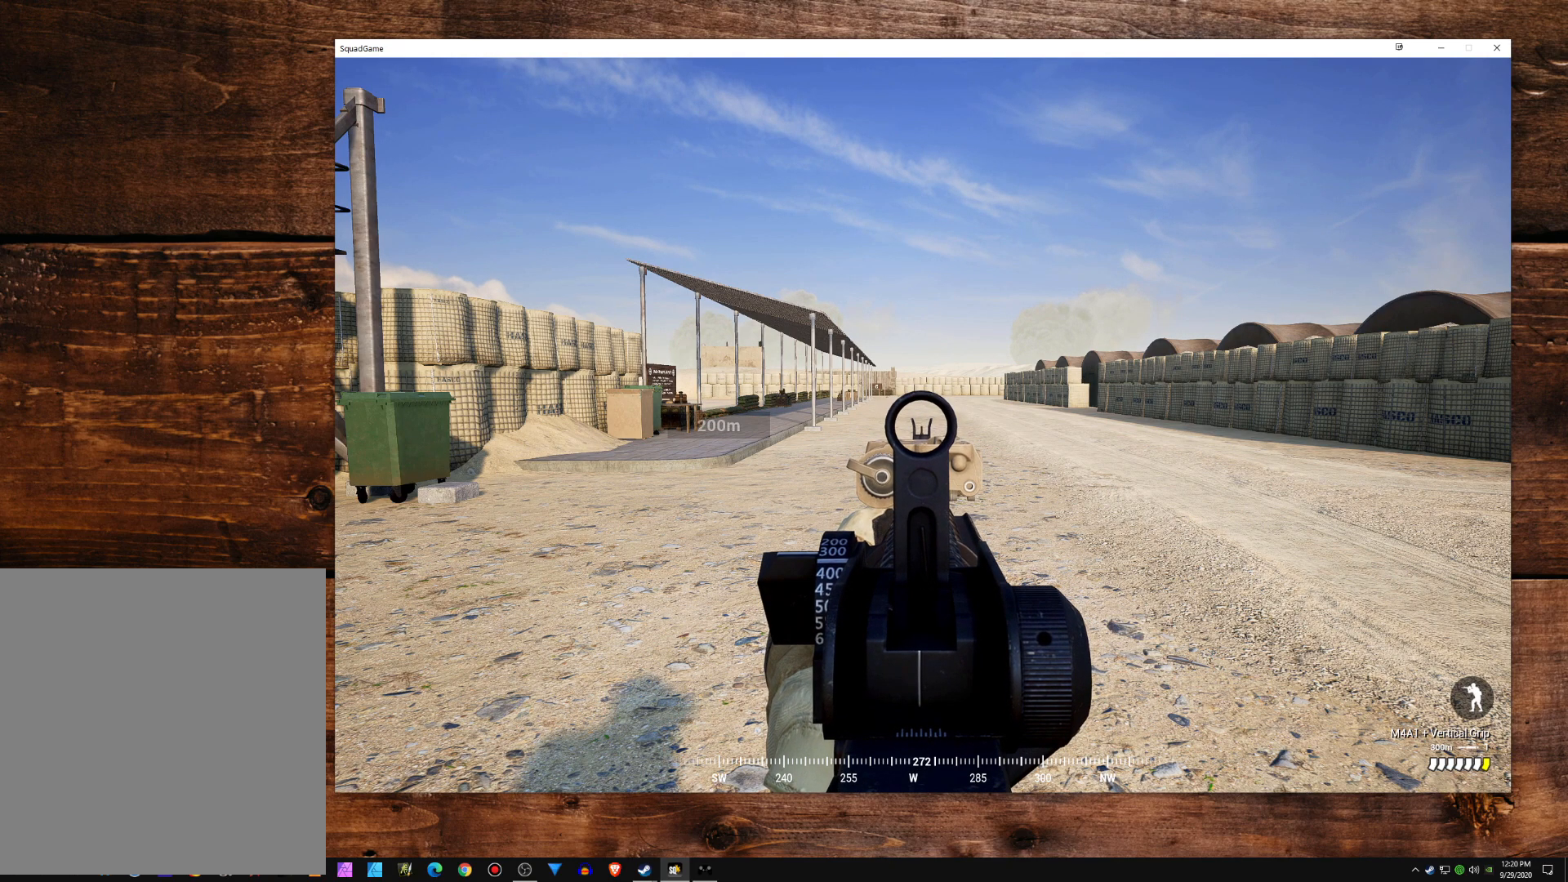
{"buttons": [], "left_stick": "center", "events": [[200, "left_stick", "down"], [400, "left_stick", "center"]]}
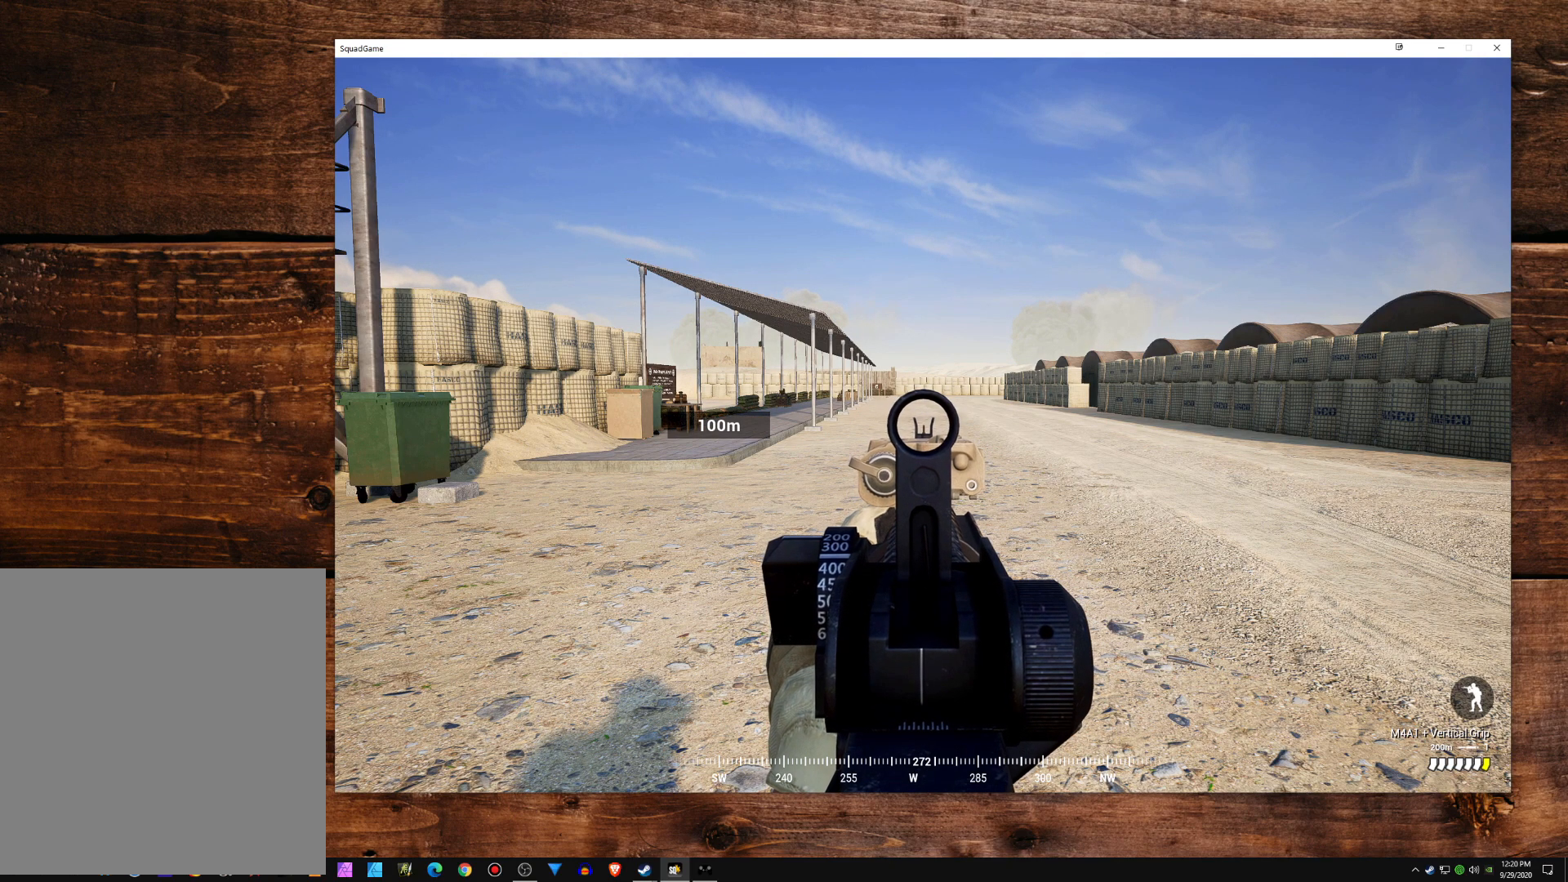
{"buttons": [], "left_stick": "up", "events": [[200, "left_stick", "up"], [317, "left_stick", "center"], [467, "left_stick", "up"]]}
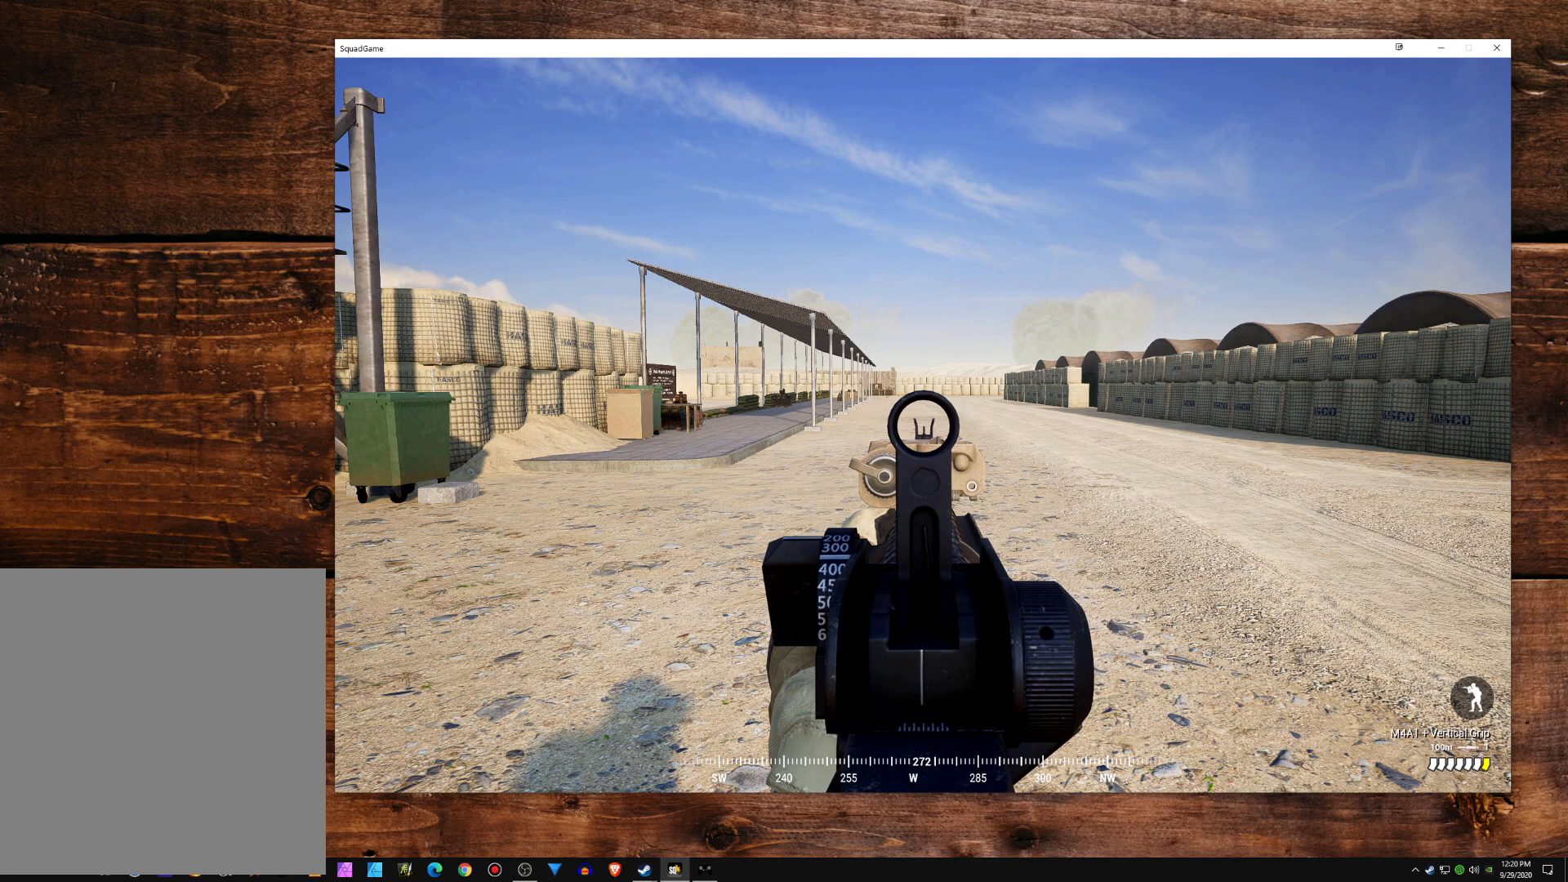
{"buttons": [], "left_stick": "center", "events": [[117, "left_stick", "center"]]}